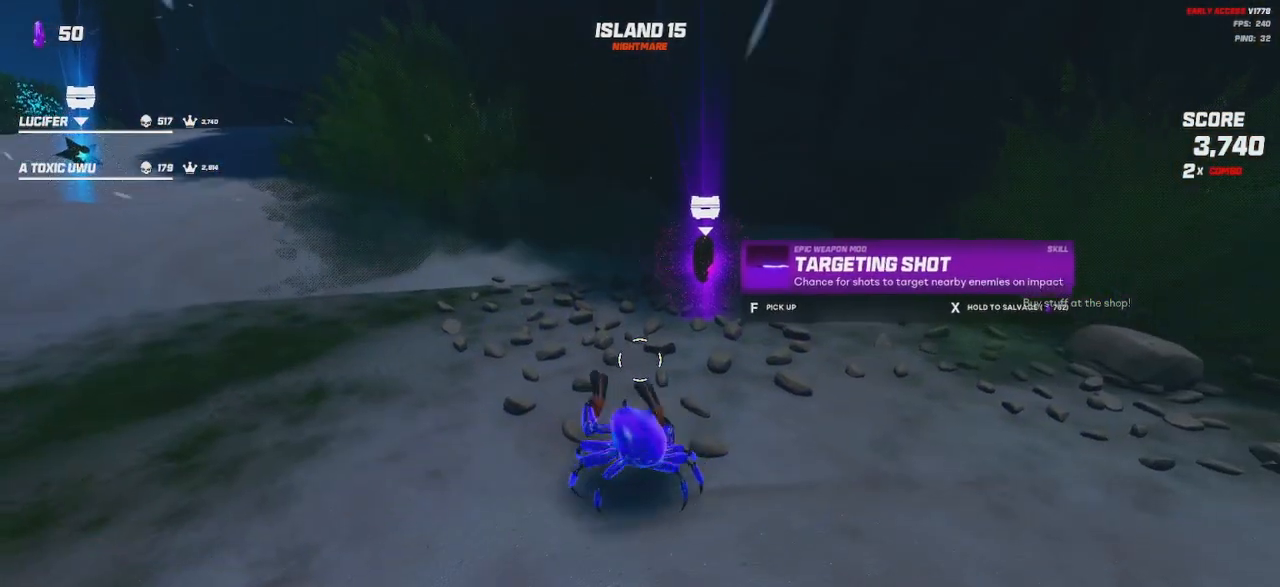
Gameplay with keyboard and mouse; each line is a JSON object with the keys and mouse buttons held at the frame after it. "events" lists presses ("down") and releases ("up") of "a", "ctrl", "d", "e", "q", "s", "shift", "space", "w", "mouse_left", "mouse_wheel", "mouse_right", "mouse_mb4" and "mouse_mb5" between this image and that frame as [ms after this image, input, new state], when the widget could be followed in between. "mouse_left", "mouse_wheel", "mouse_right", "mouse_mb4", "mouse_mb5" = the "left", "wheel", "right", "mb4", "mb5" buttons of the "mouse" list. No other keys are recorded. "wheel" means that the mouse wheel is clicked or scrolled. Mouse movement is not recorded.
{"keys": ["shift", "w"], "mouse": ["wheel"], "events": [[67, "a", "down"], [317, "shift", "down"], [383, "a", "up"], [483, "mouse_wheel", "down"]]}
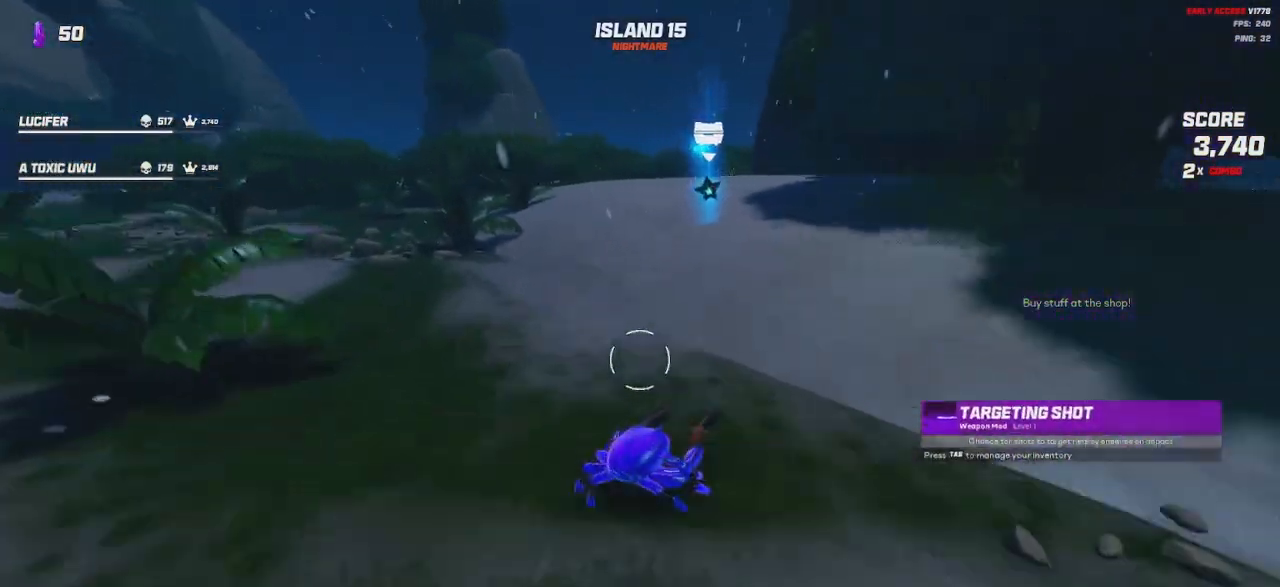
{"keys": ["d"], "mouse": [], "events": [[117, "mouse_wheel", "up"], [217, "shift", "up"], [233, "w", "up"], [350, "d", "down"]]}
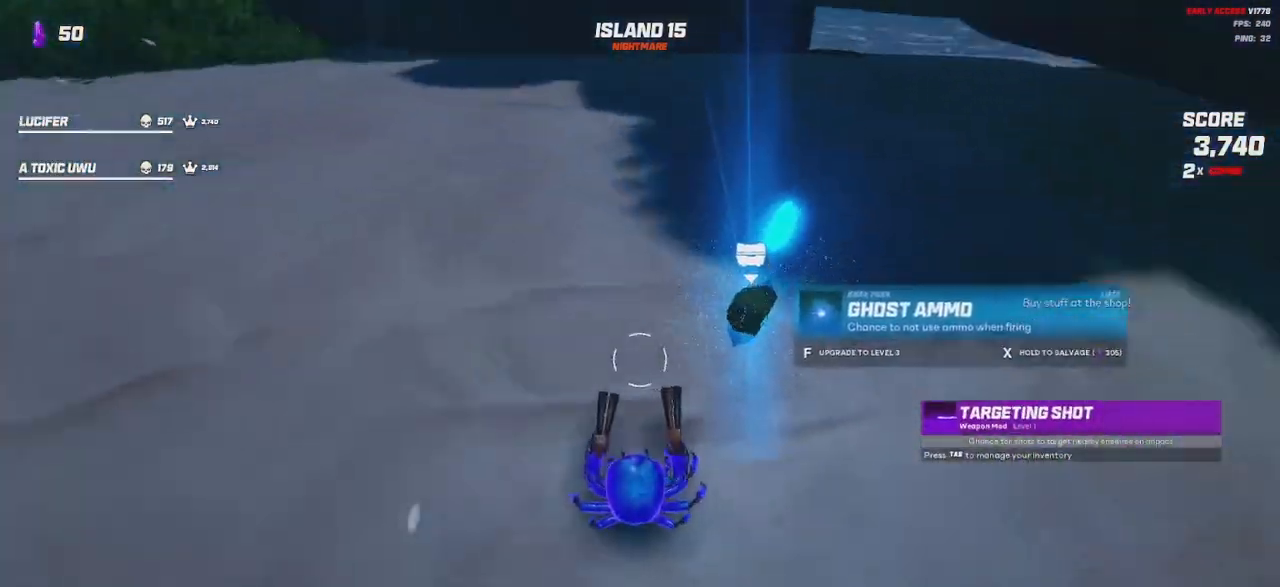
{"keys": ["a", "w"], "mouse": [], "events": [[17, "d", "up"], [433, "w", "down"], [450, "a", "down"]]}
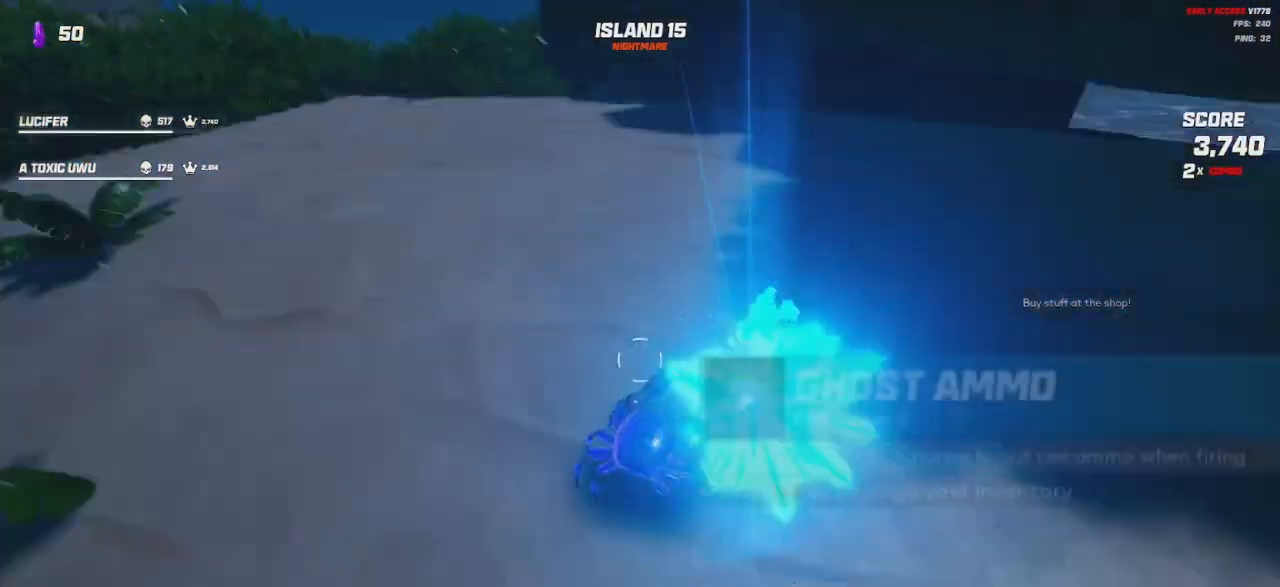
{"keys": ["shift", "w"], "mouse": [], "events": [[117, "a", "up"], [233, "shift", "down"]]}
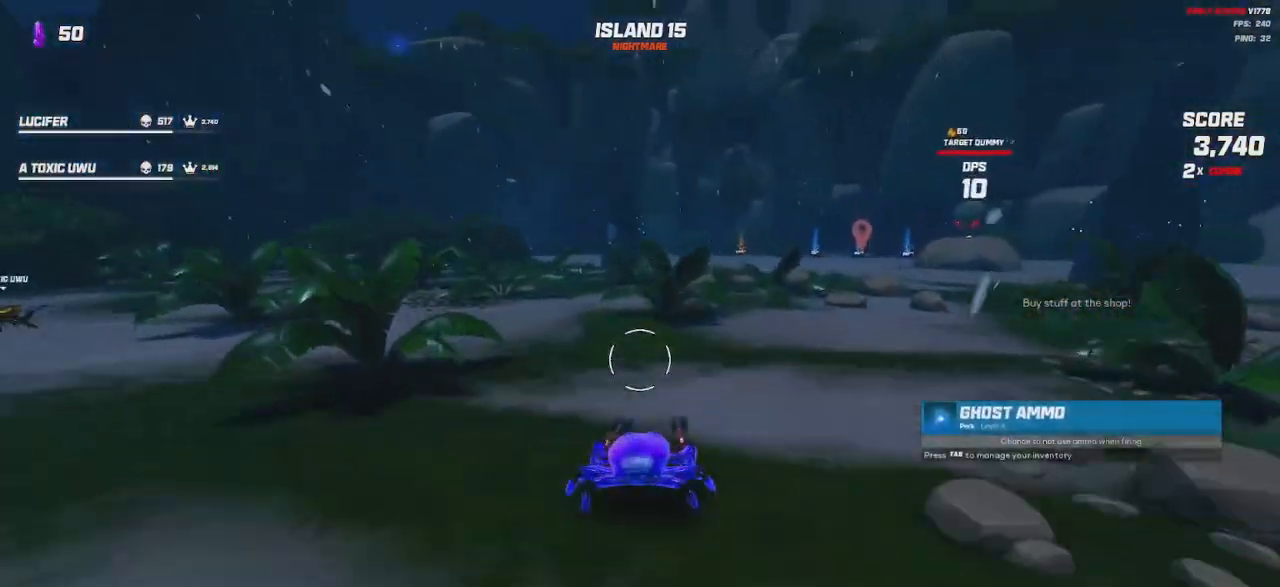
{"keys": ["shift", "w"], "mouse": [], "events": [[17, "space", "down"], [100, "mouse_wheel", "down"], [150, "space", "up"], [333, "space", "down"], [467, "space", "up"], [483, "mouse_wheel", "up"]]}
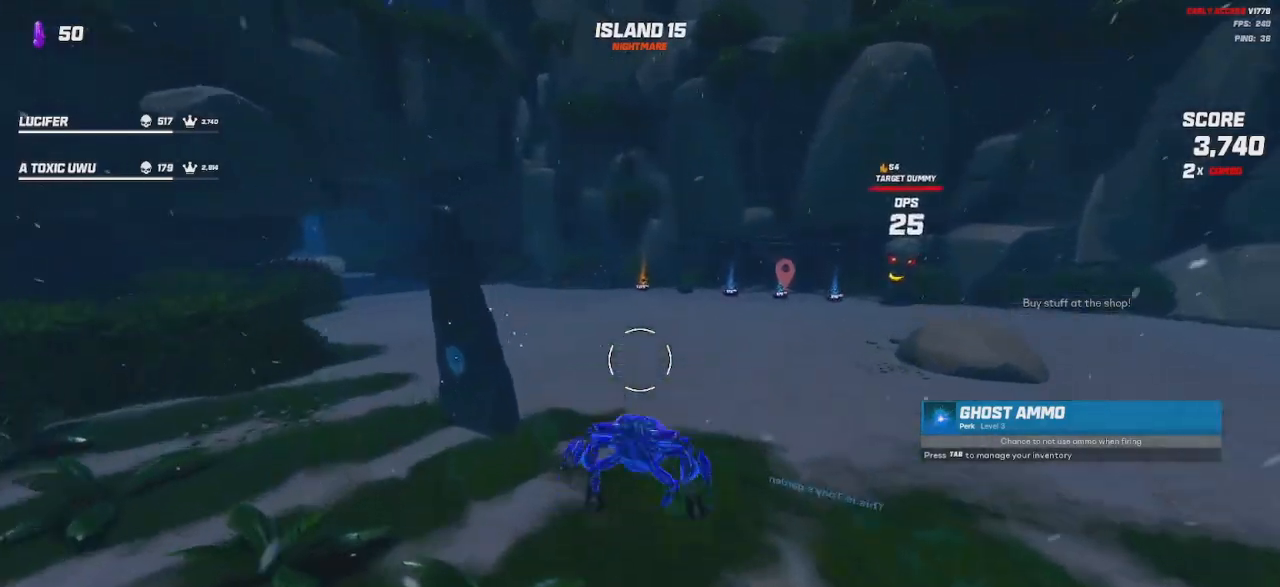
{"keys": ["shift", "w"], "mouse": ["wheel"], "events": [[133, "mouse_wheel", "down"], [267, "mouse_wheel", "up"], [467, "mouse_wheel", "down"]]}
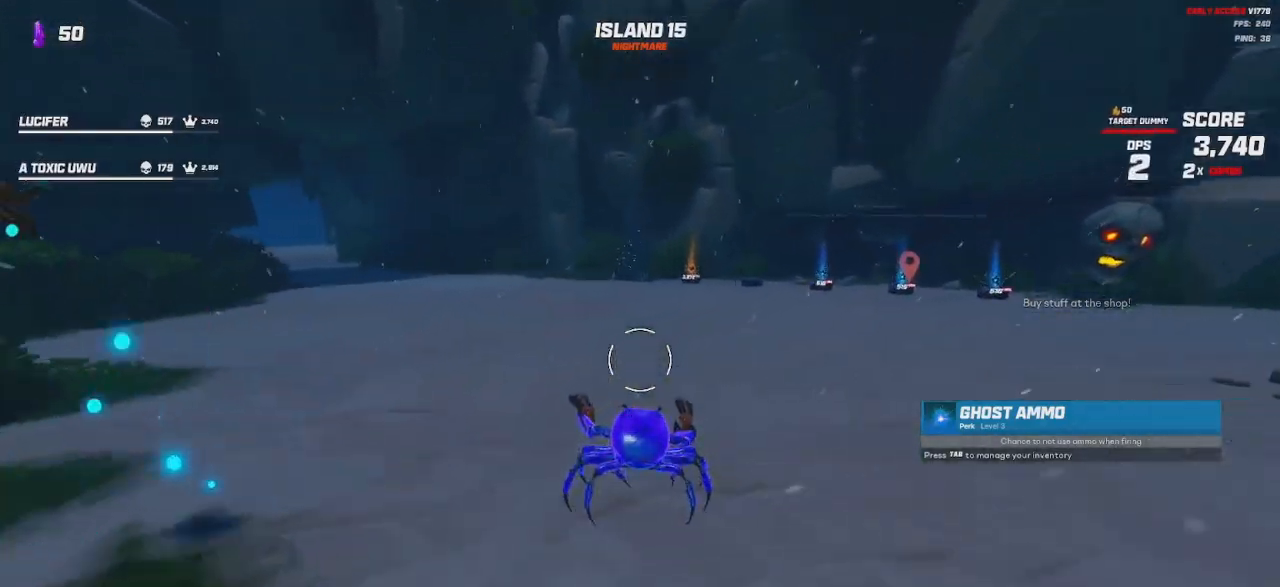
{"keys": ["shift", "w"], "mouse": [], "events": [[100, "mouse_wheel", "up"], [217, "space", "down"], [267, "mouse_wheel", "down"], [333, "space", "up"], [400, "mouse_wheel", "up"]]}
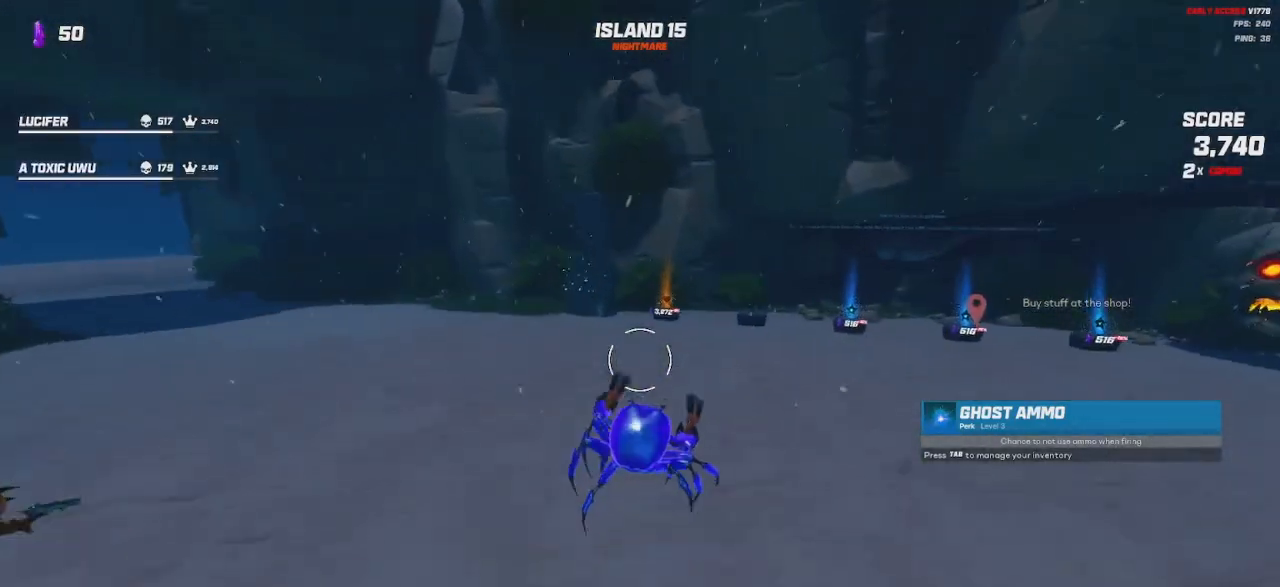
{"keys": ["d", "shift", "w"], "mouse": [], "events": [[350, "d", "down"]]}
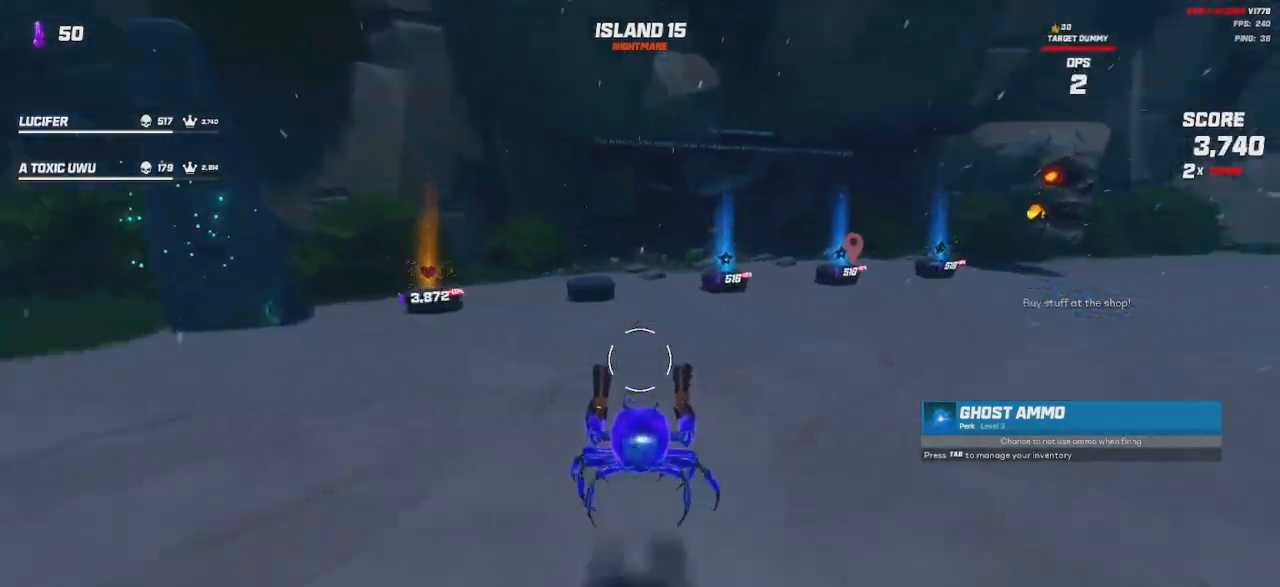
{"keys": [], "mouse": [], "events": [[317, "shift", "up"], [417, "w", "up"], [500, "d", "up"]]}
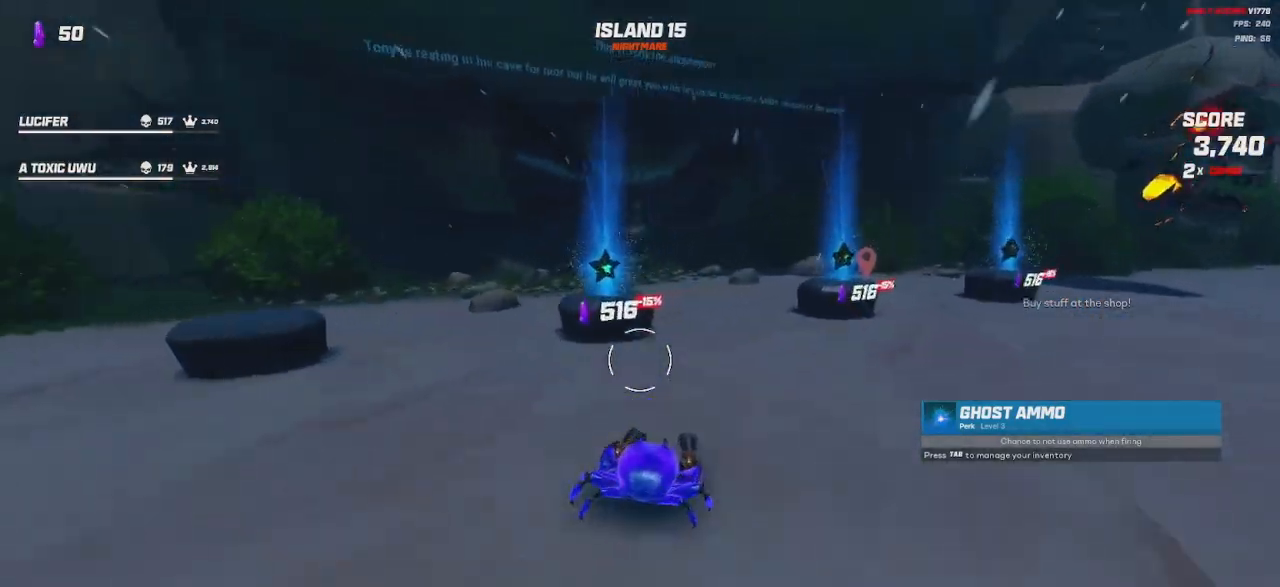
{"keys": [], "mouse": [], "events": [[100, "mouse_wheel", "down"], [217, "mouse_wheel", "up"]]}
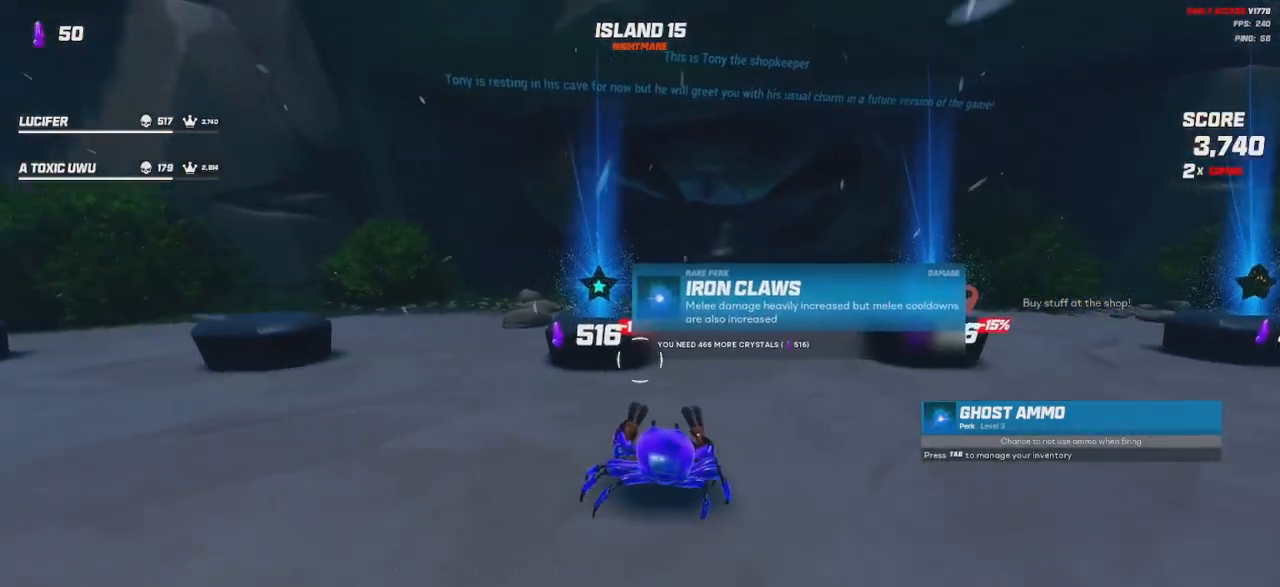
{"keys": [], "mouse": [], "events": [[17, "d", "down"], [17, "mouse_wheel", "down"], [150, "mouse_wheel", "up"], [167, "w", "down"], [367, "d", "up"], [383, "w", "up"]]}
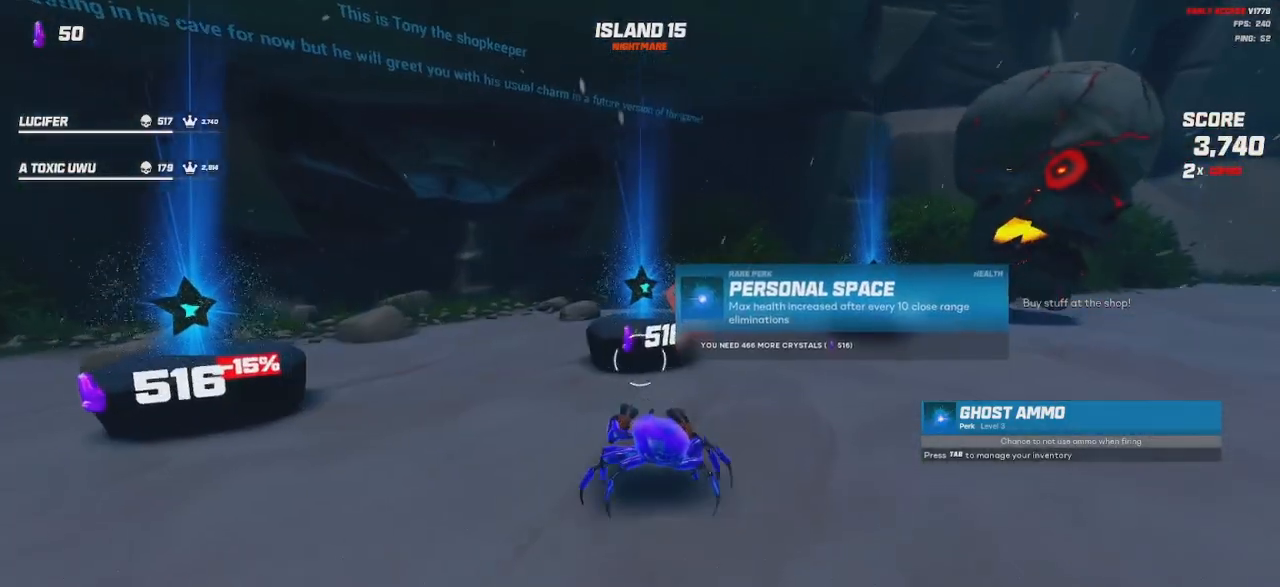
{"keys": [], "mouse": [], "events": []}
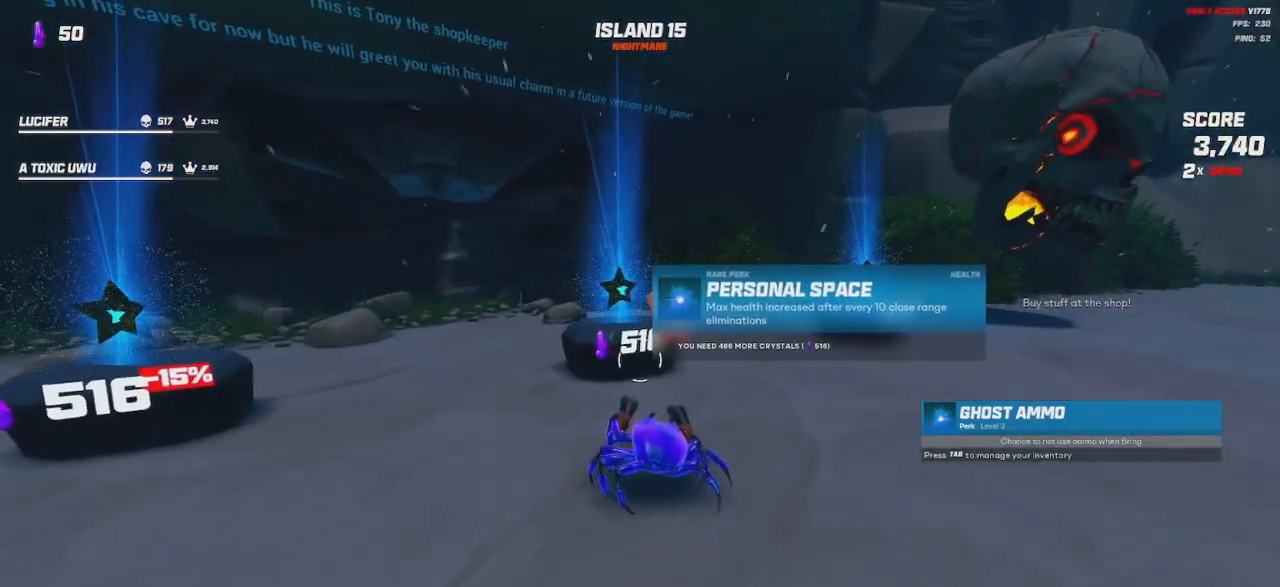
{"keys": [], "mouse": ["wheel"], "events": [[267, "mouse_wheel", "down"]]}
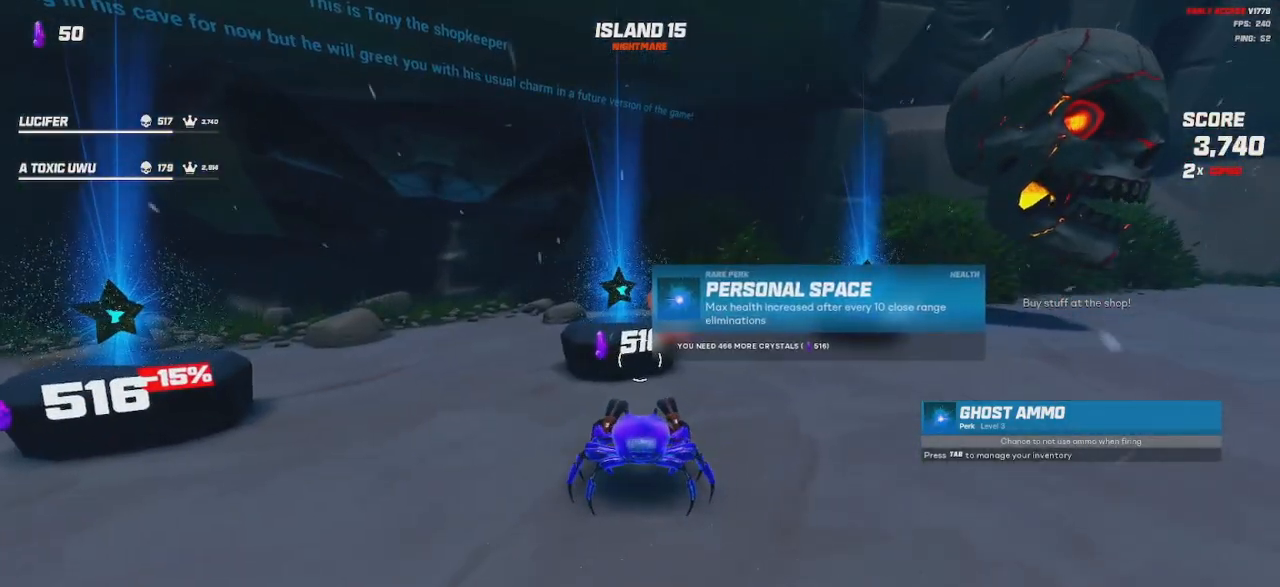
{"keys": [], "mouse": ["wheel"], "events": [[350, "mouse_wheel", "up"], [500, "mouse_wheel", "down"]]}
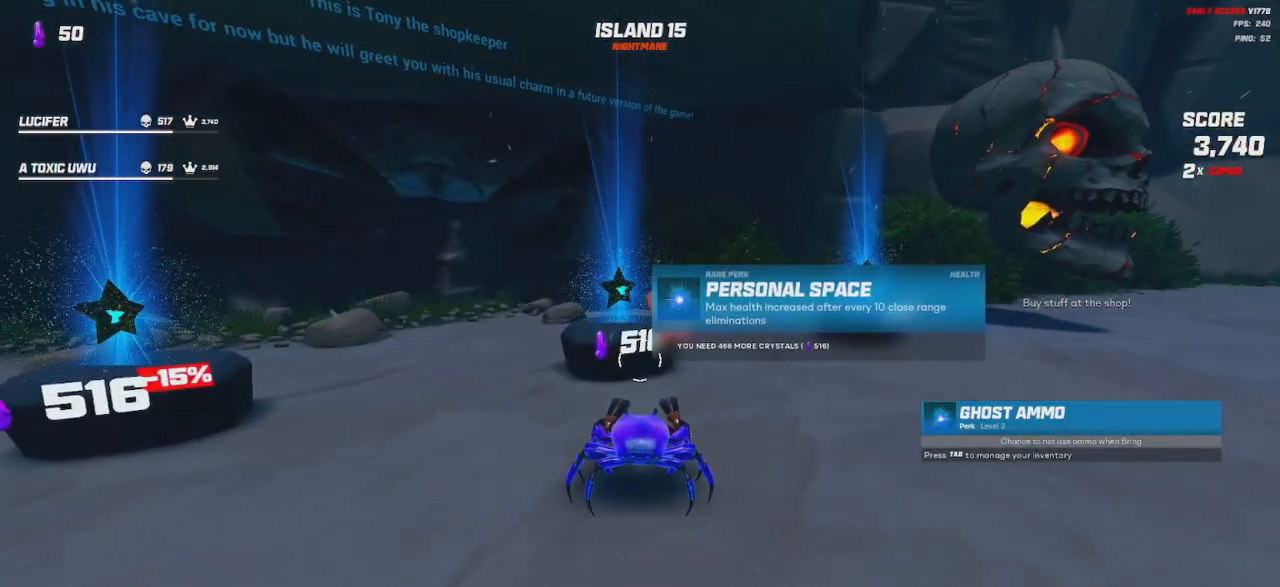
{"keys": [], "mouse": [], "events": [[150, "mouse_wheel", "up"]]}
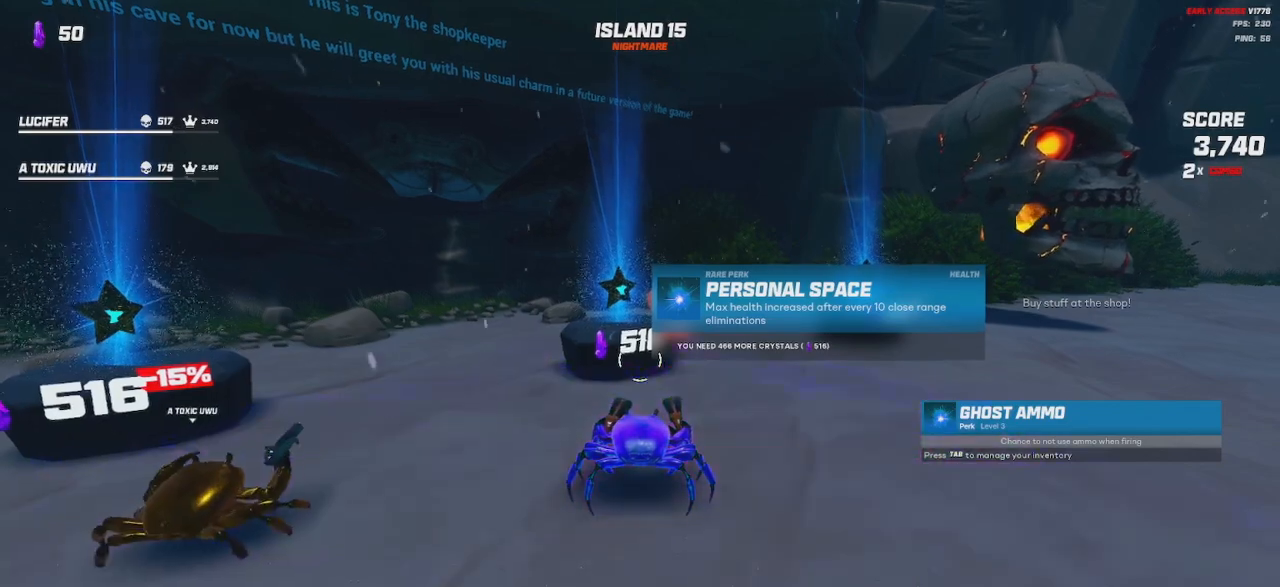
{"keys": [], "mouse": ["wheel"], "events": [[100, "mouse_wheel", "down"]]}
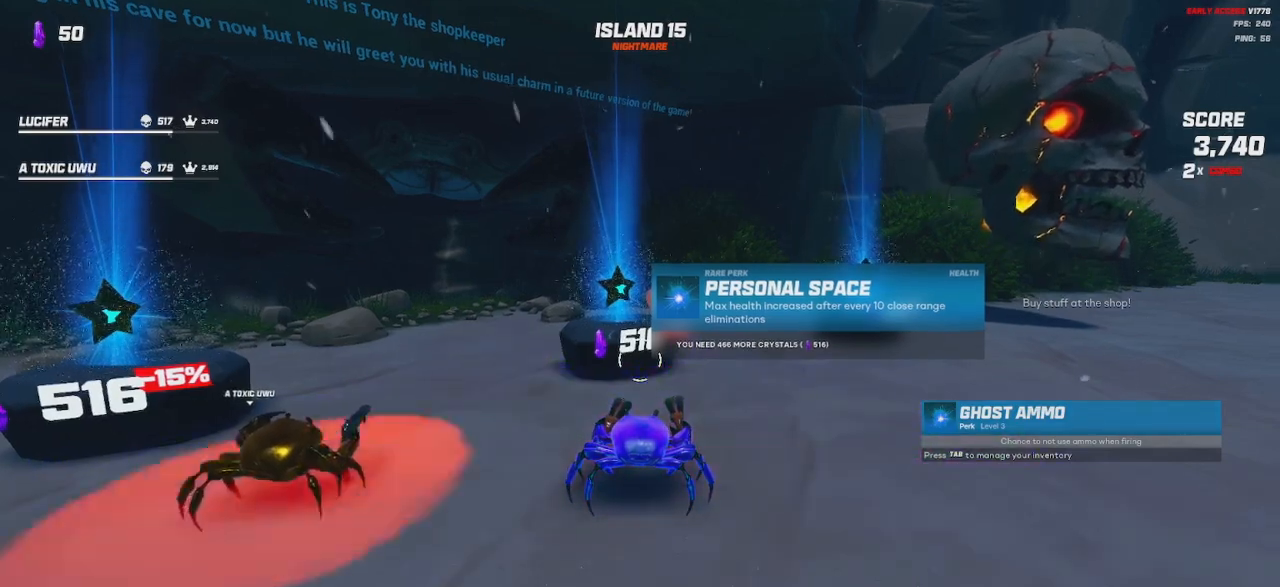
{"keys": [], "mouse": ["wheel"]}
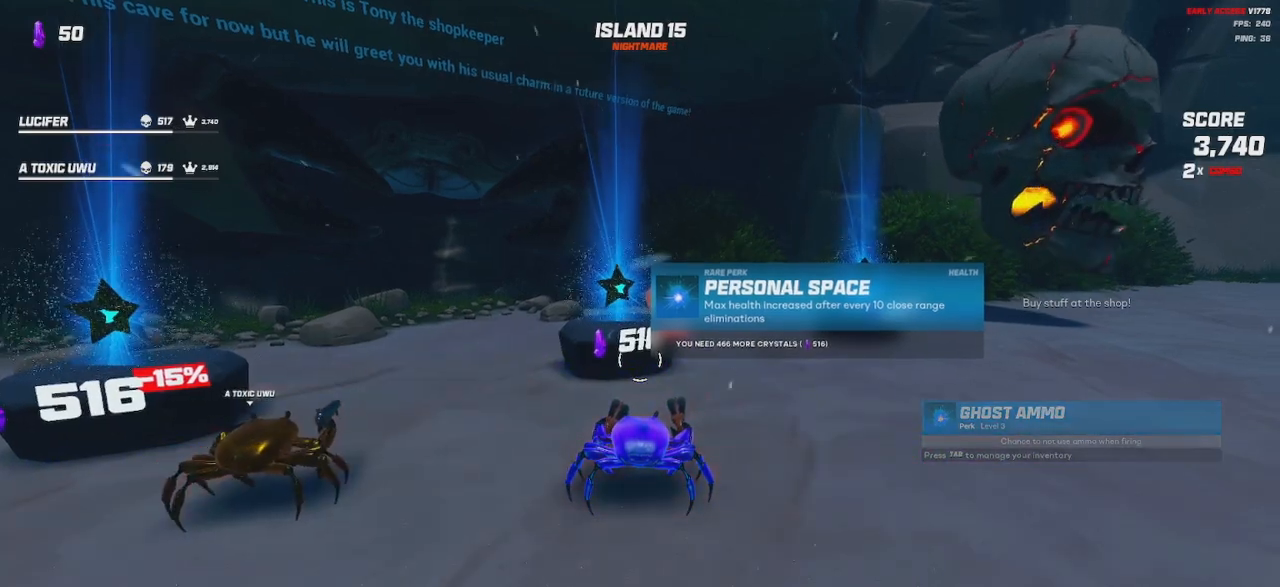
{"keys": [], "mouse": [], "events": [[350, "mouse_wheel", "up"]]}
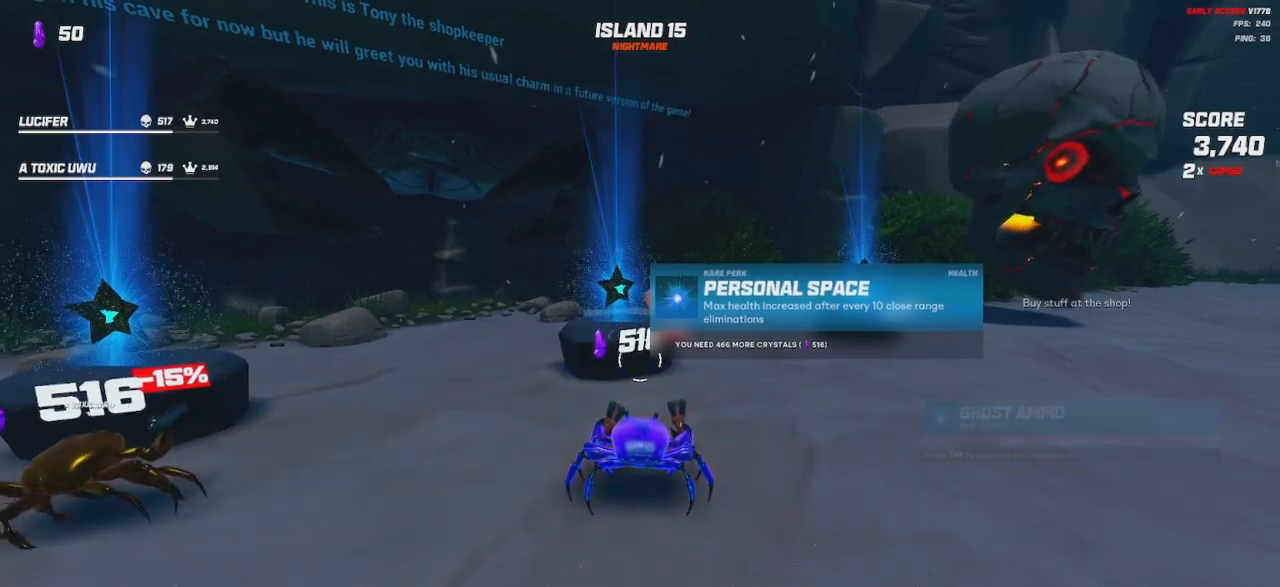
{"keys": [], "mouse": ["wheel"], "events": [[217, "mouse_wheel", "down"]]}
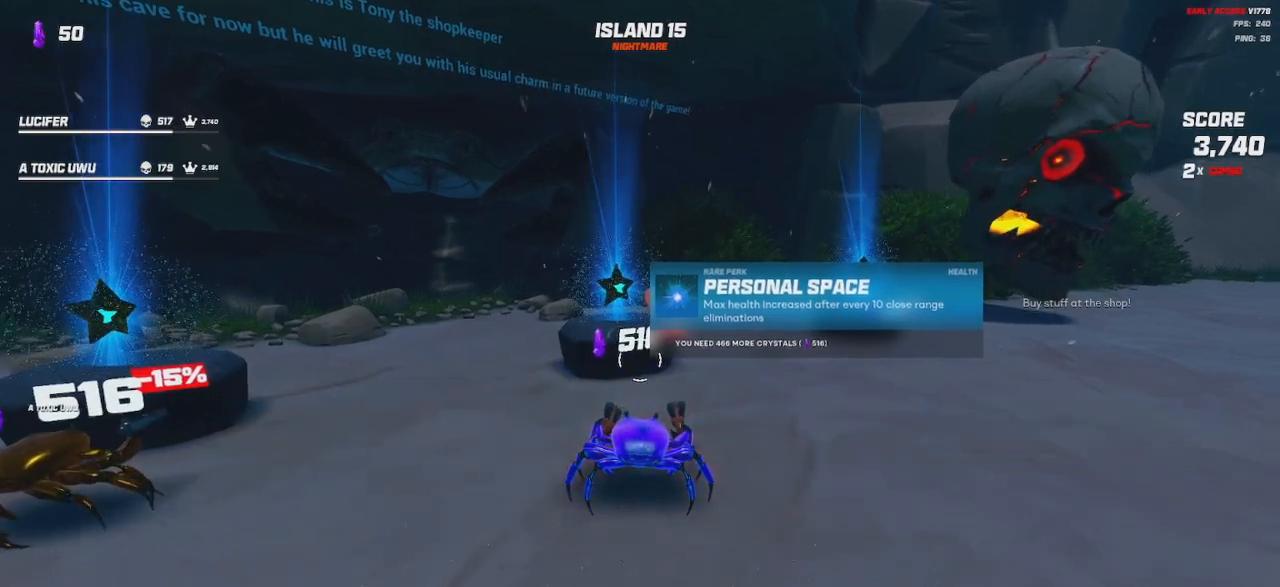
{"keys": [], "mouse": [], "events": [[117, "mouse_wheel", "up"]]}